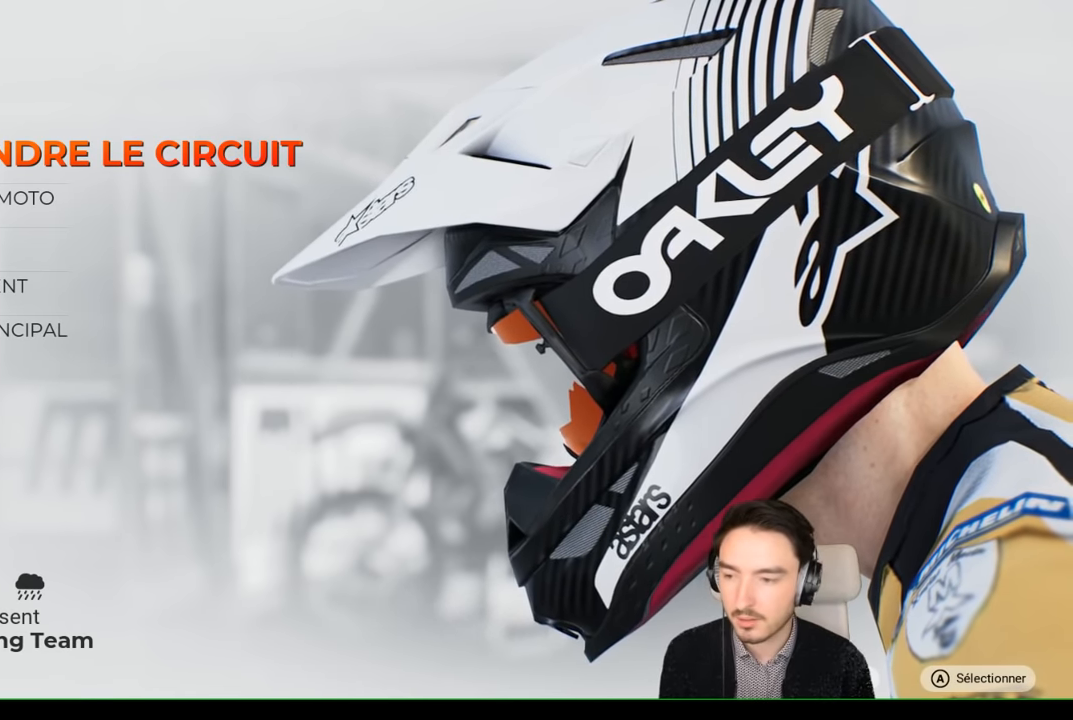
Gameplay with a controller (Xbox layout); each line is a JSON object with the inputs held at the frame after it. "events" lists button and stick changes between this image and that frame as [ms after this image, input, new state], when the widget could be followed in between. Not read: L3 R1 R3.
{"buttons": ["A"], "left_stick": "center", "right_stick": "center", "events": [[416, "A", "down"]]}
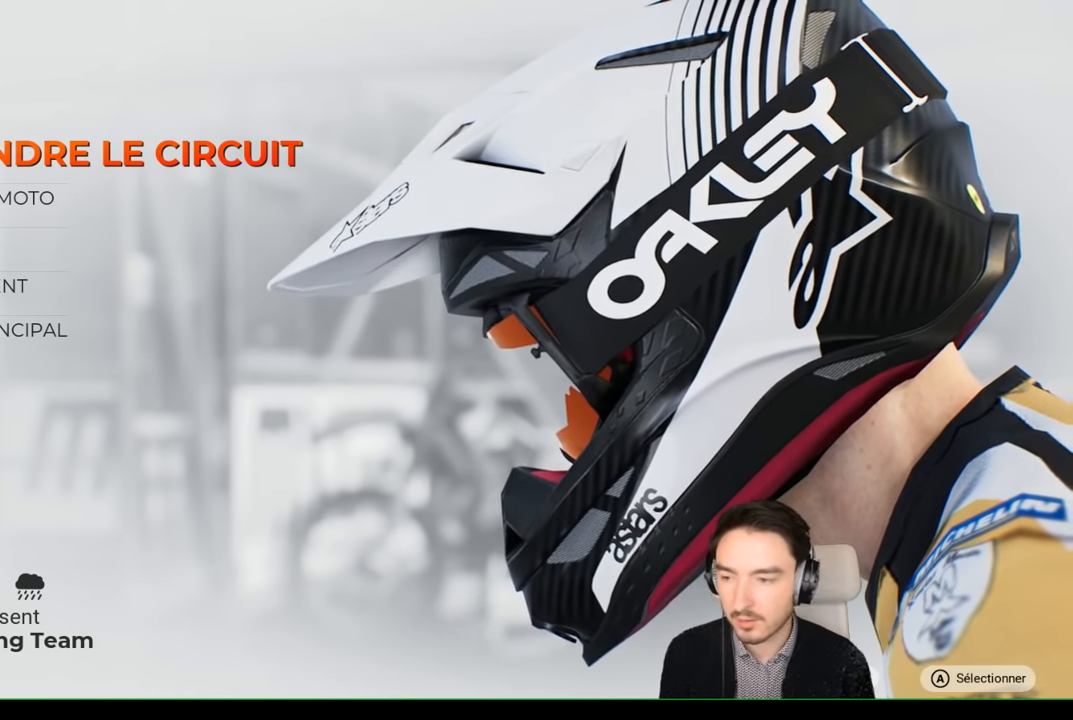
{"buttons": [], "left_stick": "center", "right_stick": "center", "events": [[16, "A", "up"]]}
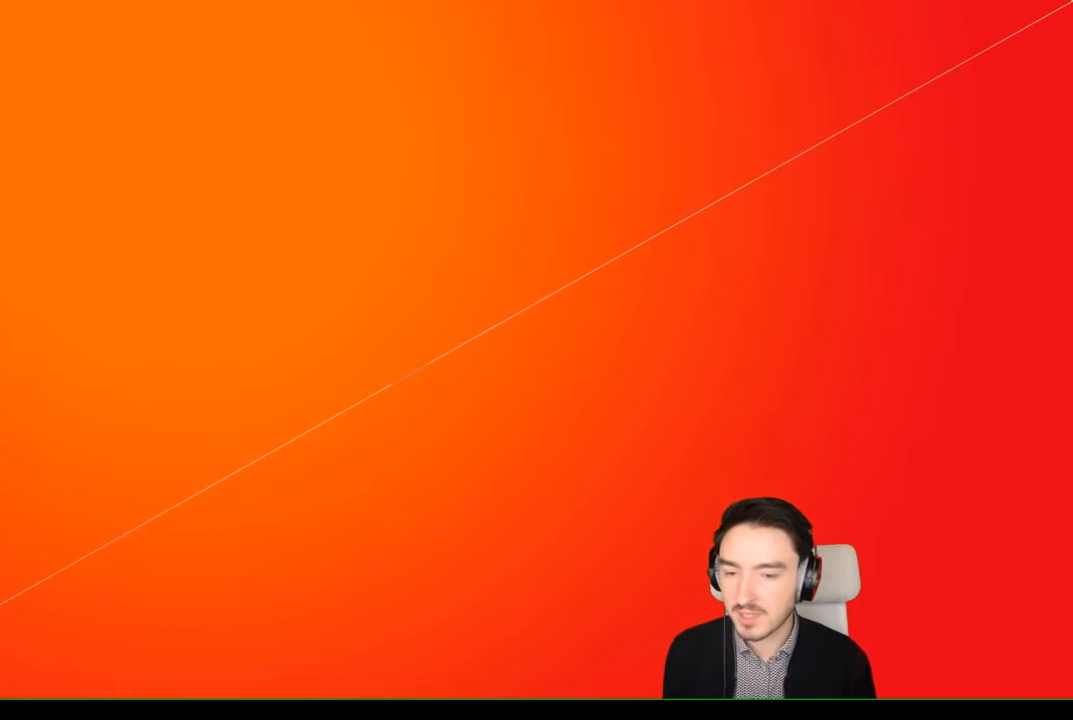
{"buttons": [], "left_stick": "center", "right_stick": "center", "events": []}
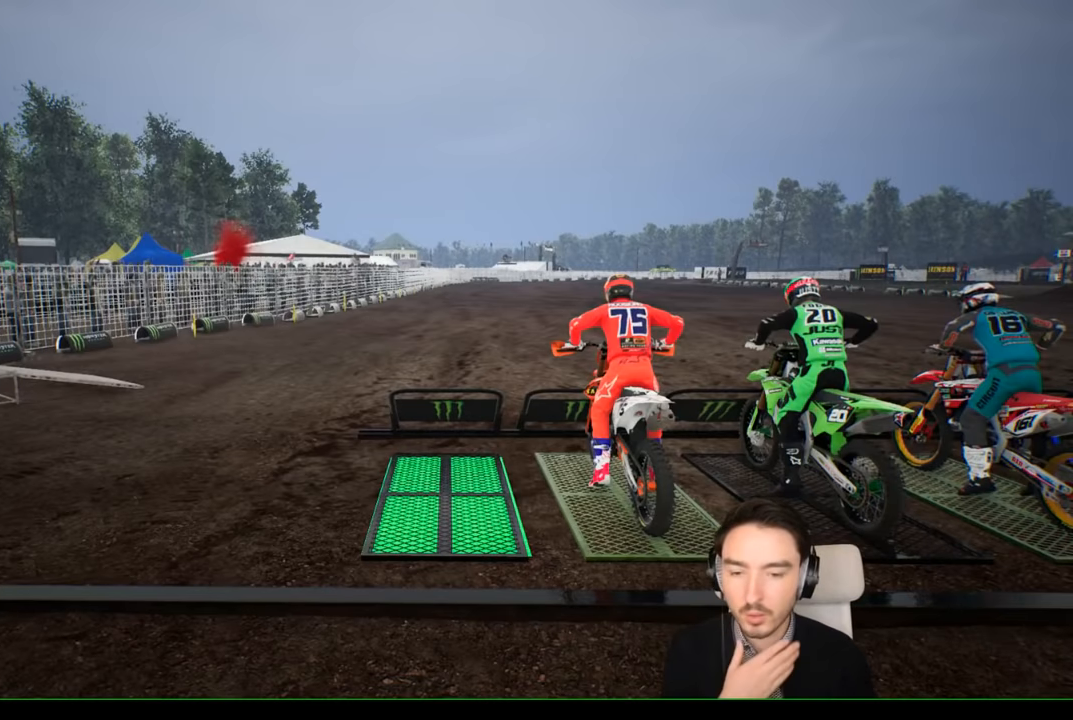
{"buttons": [], "left_stick": "center", "right_stick": "center", "events": [[133, "A", "down"], [233, "A", "up"]]}
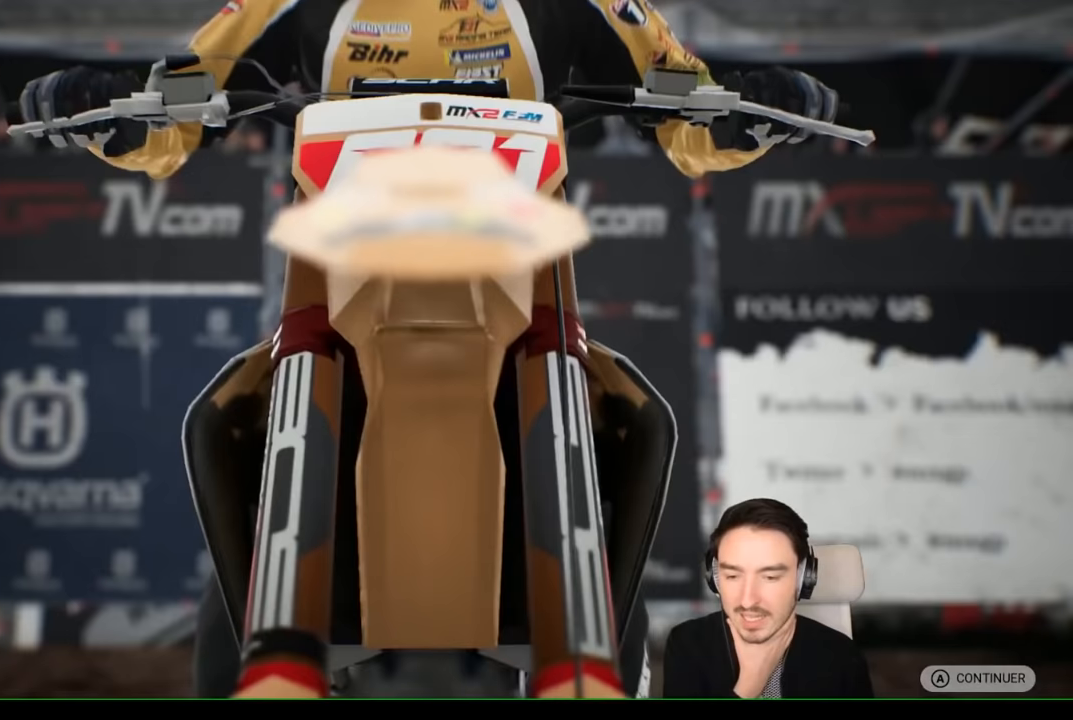
{"buttons": [], "left_stick": "center", "right_stick": "center", "events": []}
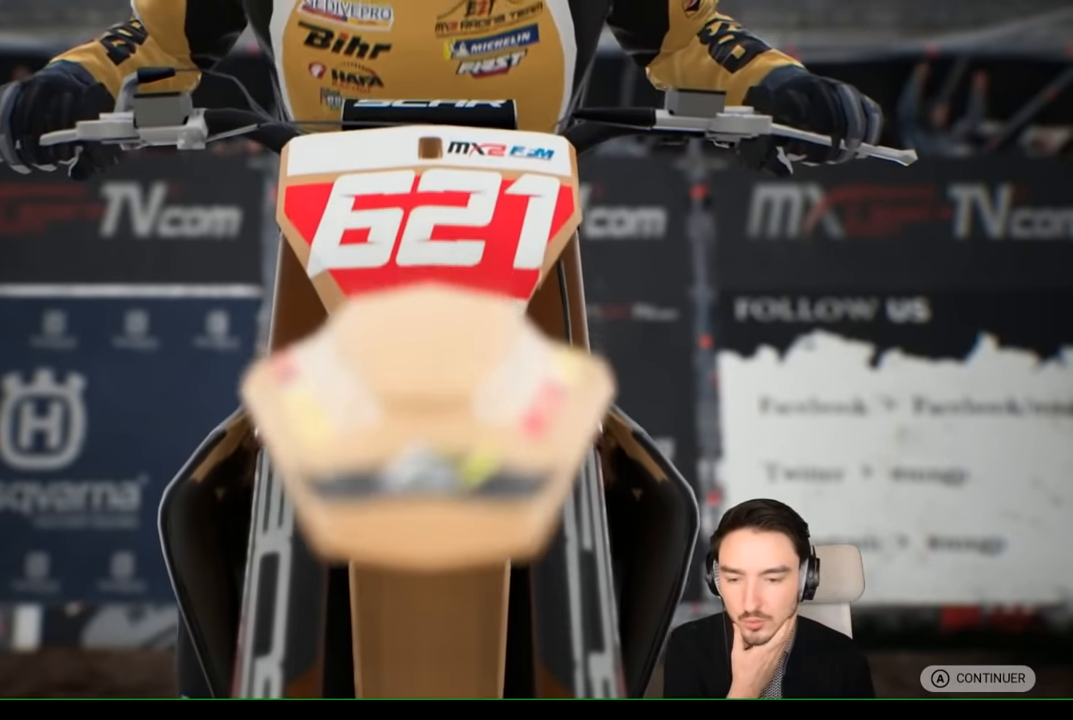
{"buttons": [], "left_stick": "center", "right_stick": "center", "events": []}
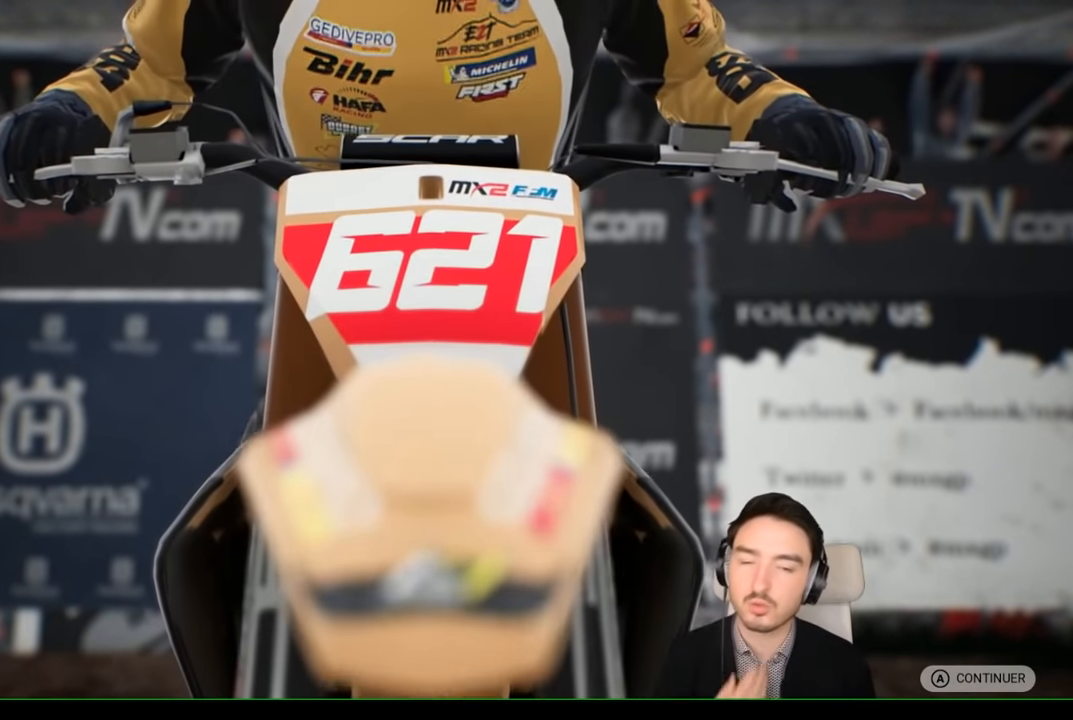
{"buttons": [], "left_stick": "center", "right_stick": "center", "events": [[300, "A", "down"], [383, "A", "up"]]}
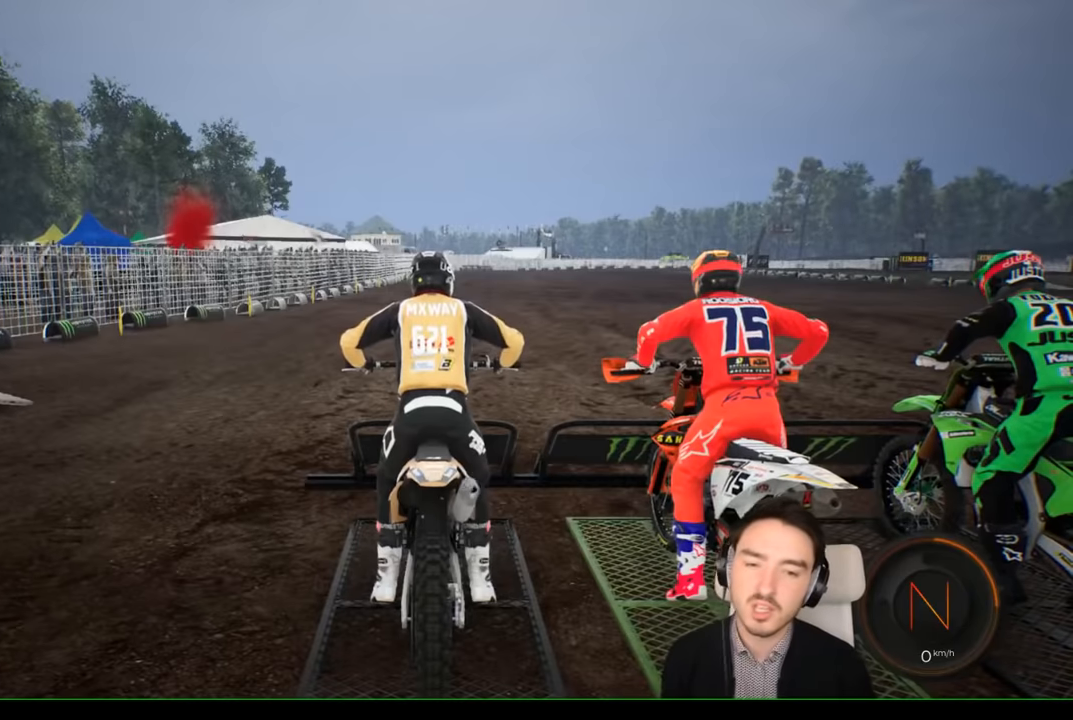
{"buttons": [], "left_stick": "center", "right_stick": "center", "events": []}
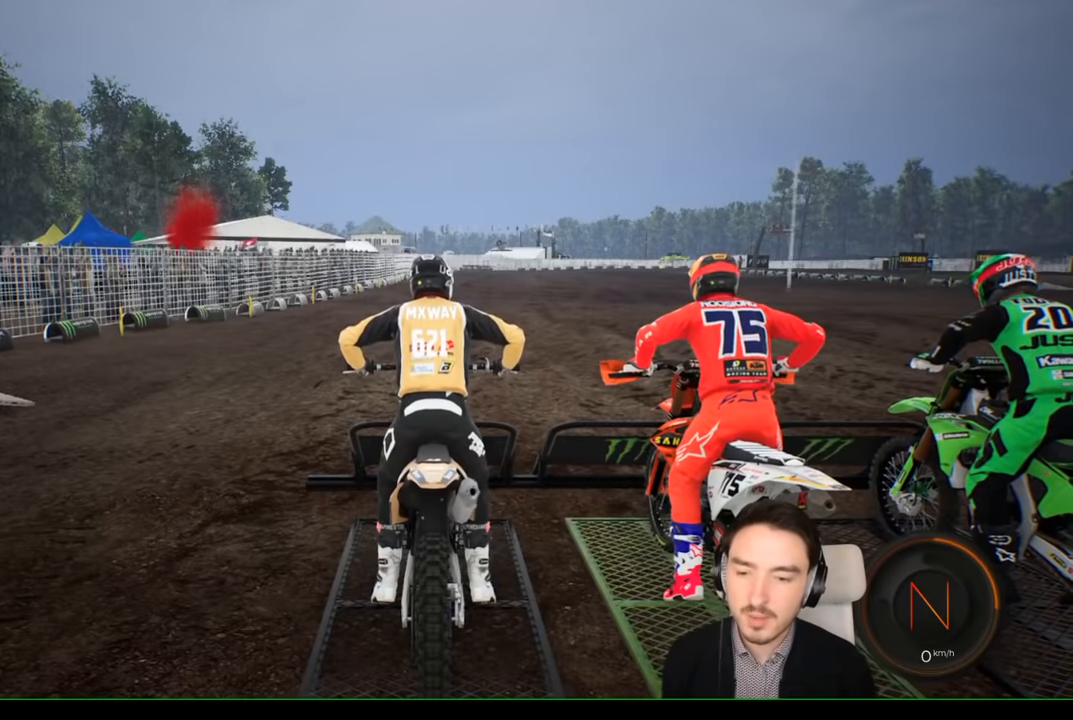
{"buttons": [], "left_stick": "center", "right_stick": "center", "events": []}
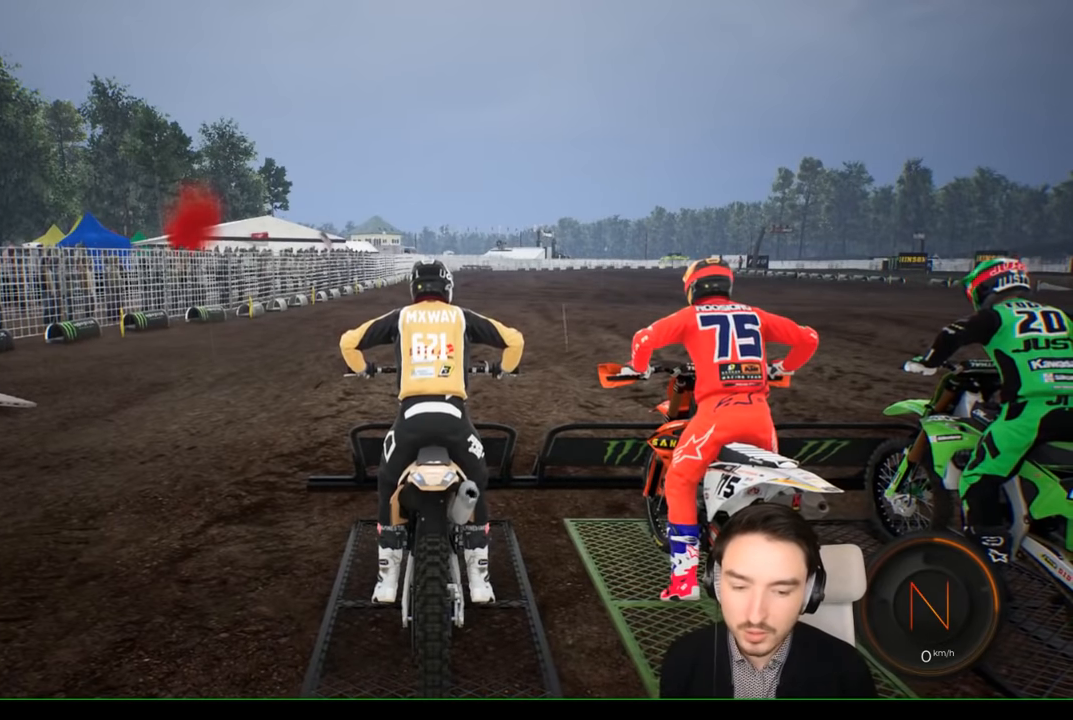
{"buttons": ["R2"], "left_stick": "center", "right_stick": "center", "events": [[417, "R2", "down"]]}
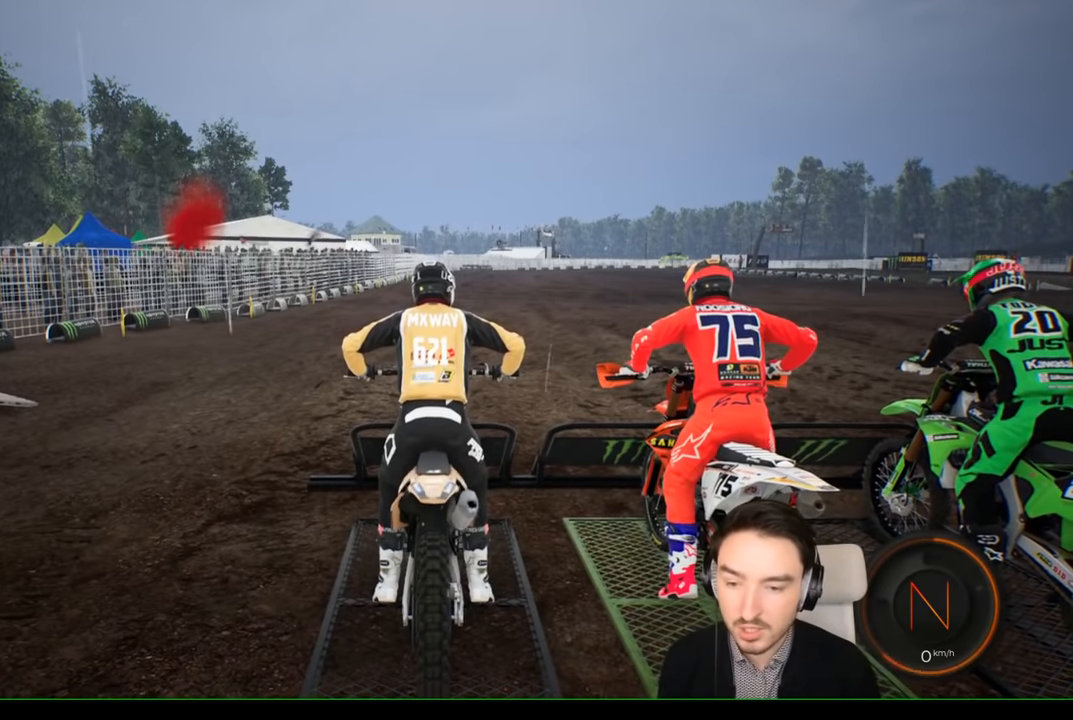
{"buttons": ["R2"], "left_stick": "center", "right_stick": "center", "events": []}
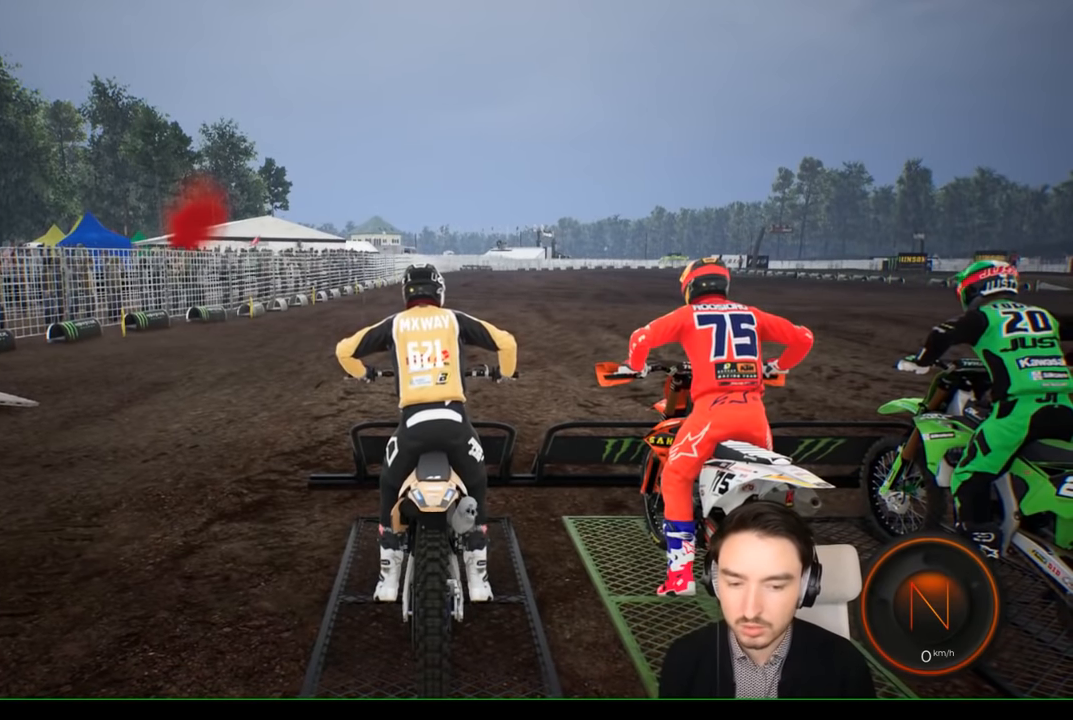
{"buttons": ["R2"], "left_stick": "center", "right_stick": "center", "events": []}
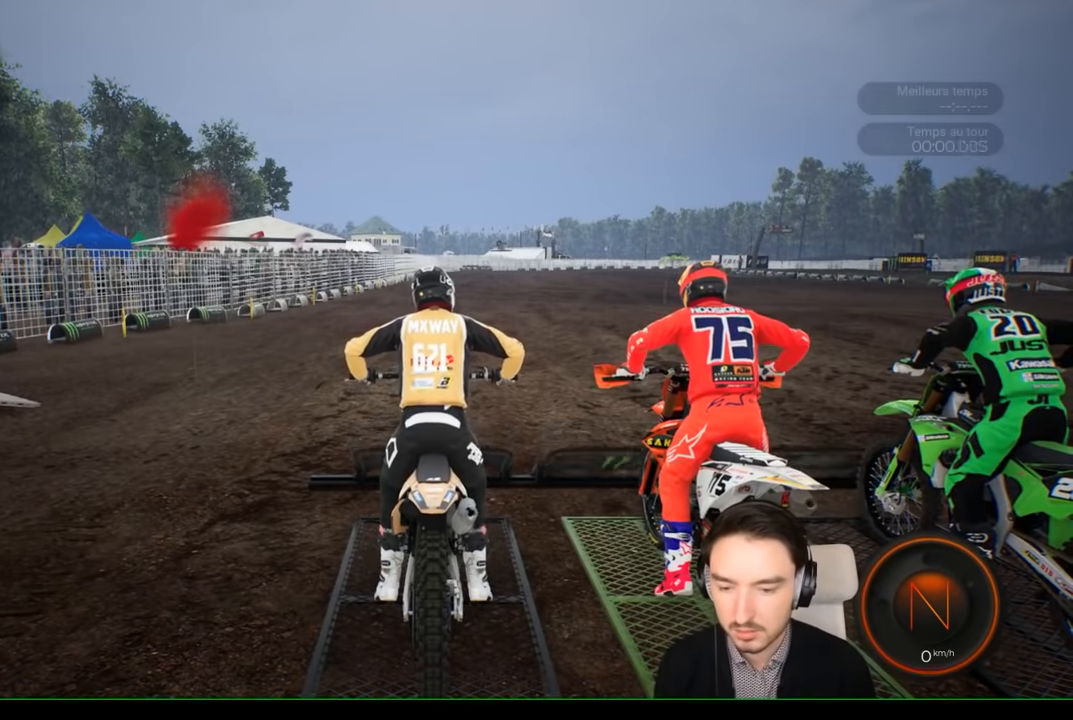
{"buttons": ["R2"], "left_stick": "center", "right_stick": "center", "events": []}
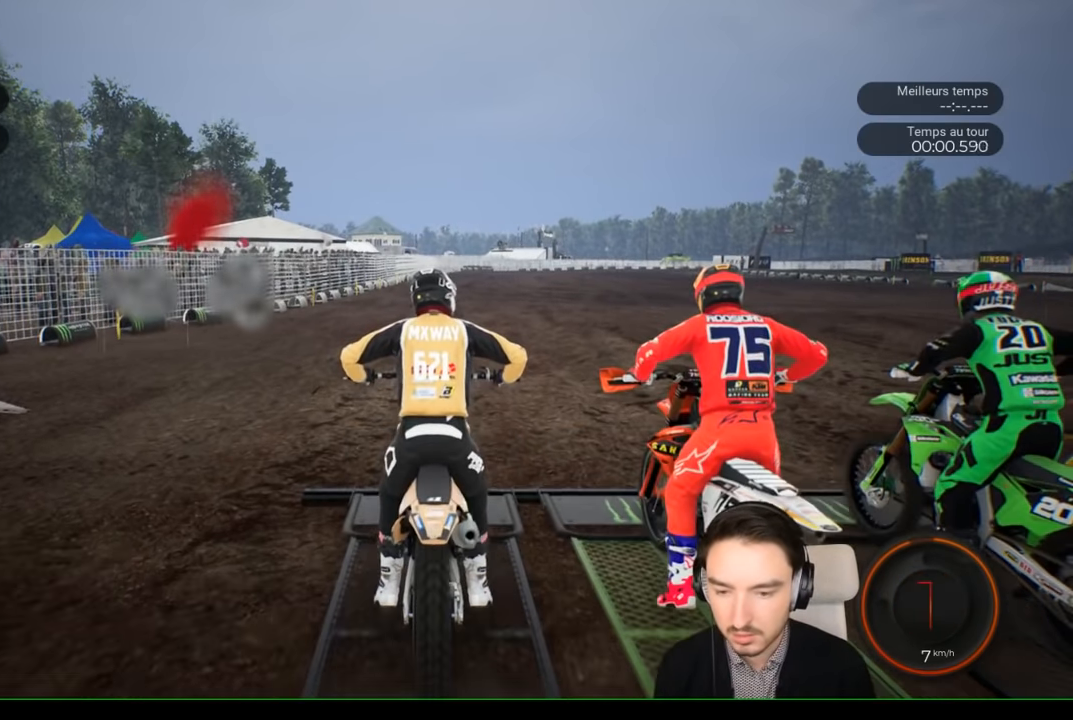
{"buttons": ["R2"], "left_stick": "center", "right_stick": "center", "events": []}
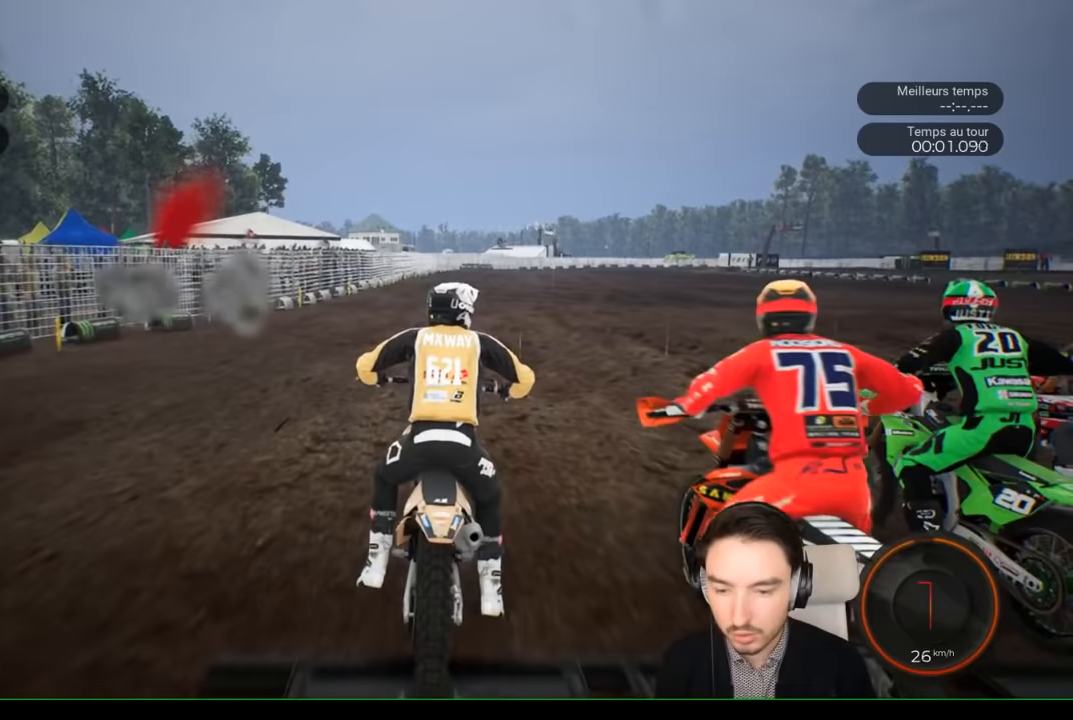
{"buttons": ["R2"], "left_stick": "center", "right_stick": "center", "events": [[133, "left_stick", "right"], [283, "left_stick", "center"]]}
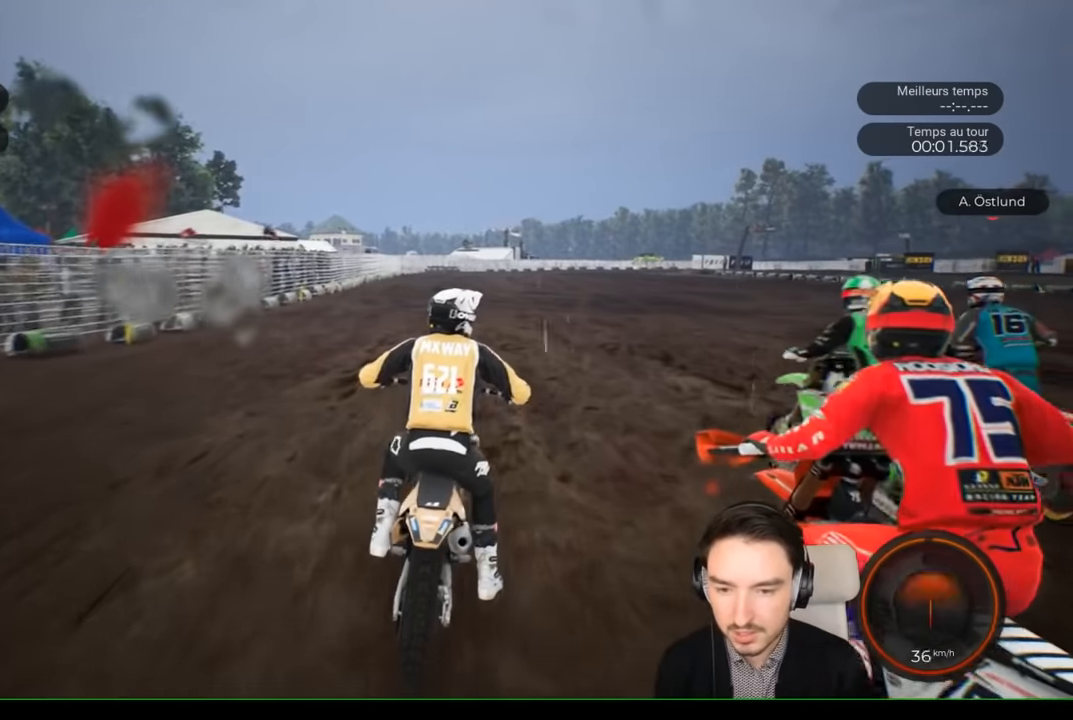
{"buttons": ["R2"], "left_stick": "center", "right_stick": "center", "events": []}
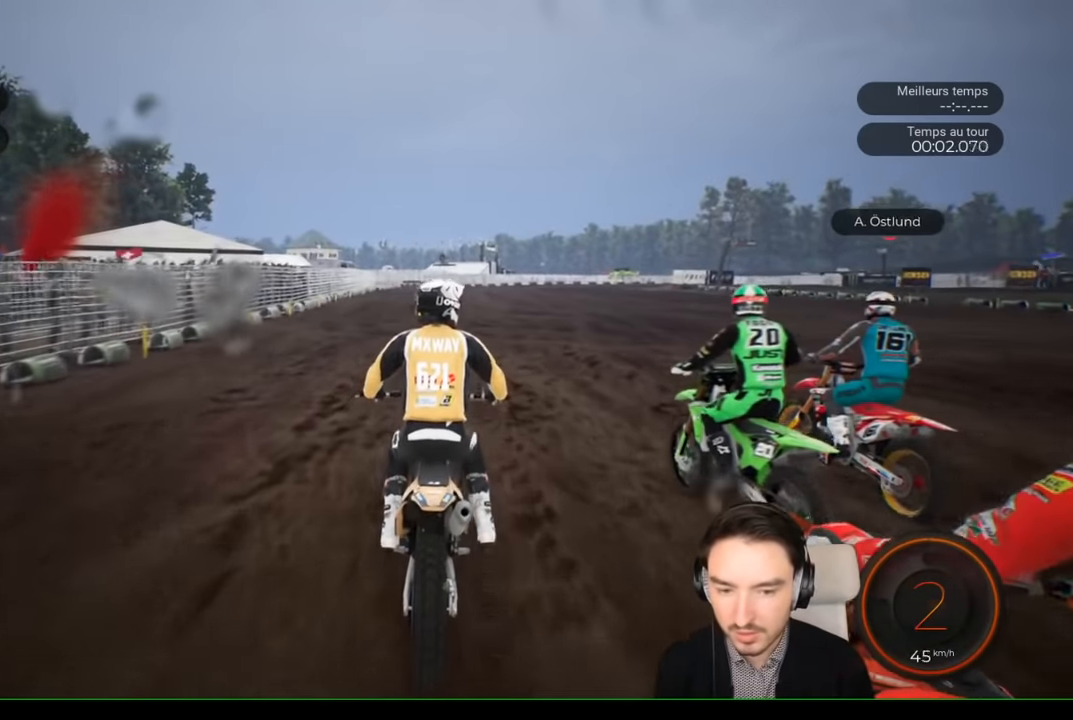
{"buttons": ["R2"], "left_stick": "right", "right_stick": "center", "events": [[500, "left_stick", "right"]]}
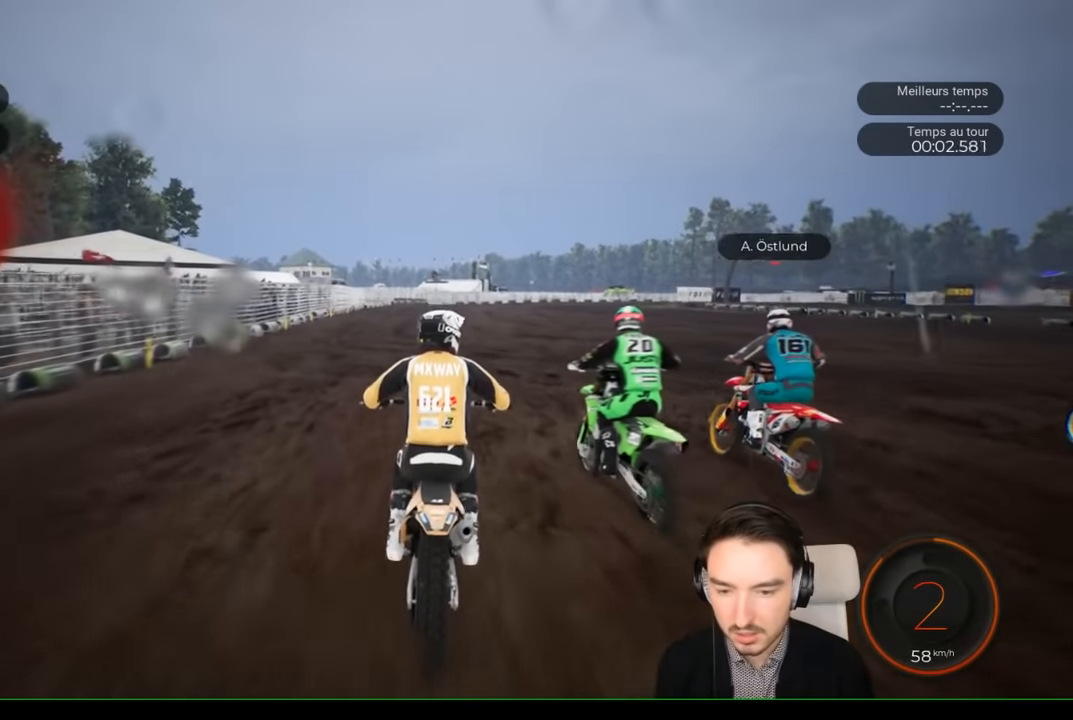
{"buttons": ["R2"], "left_stick": "center", "right_stick": "center", "events": [[483, "left_stick", "center"]]}
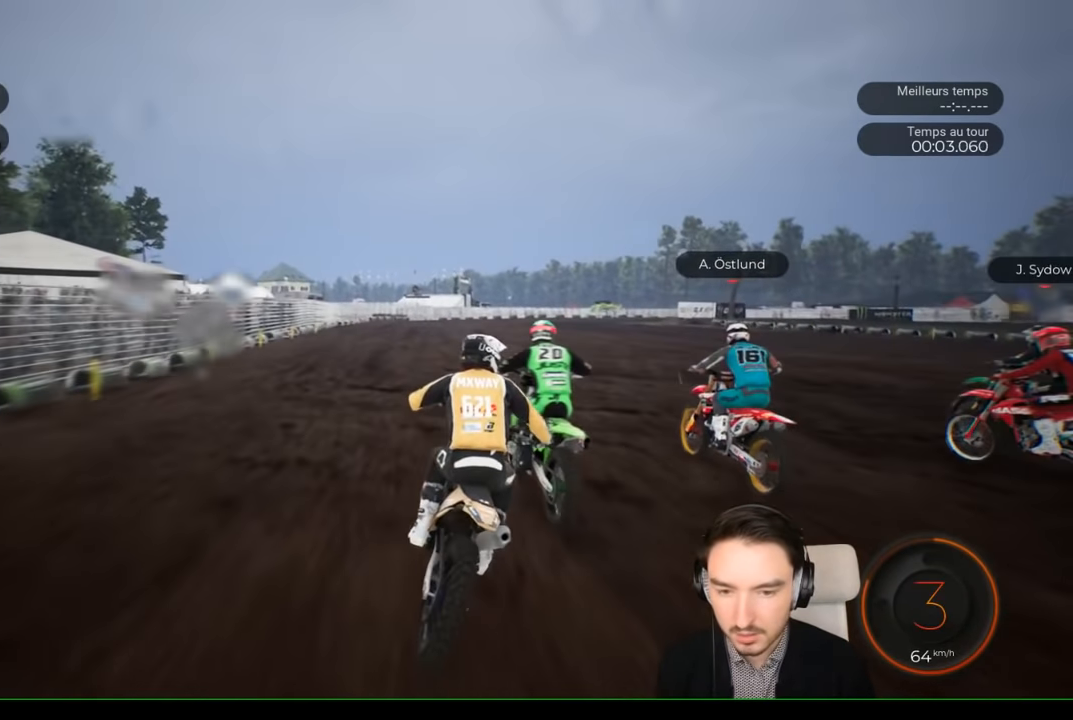
{"buttons": ["R2"], "left_stick": "right", "right_stick": "center", "events": [[83, "left_stick", "right"]]}
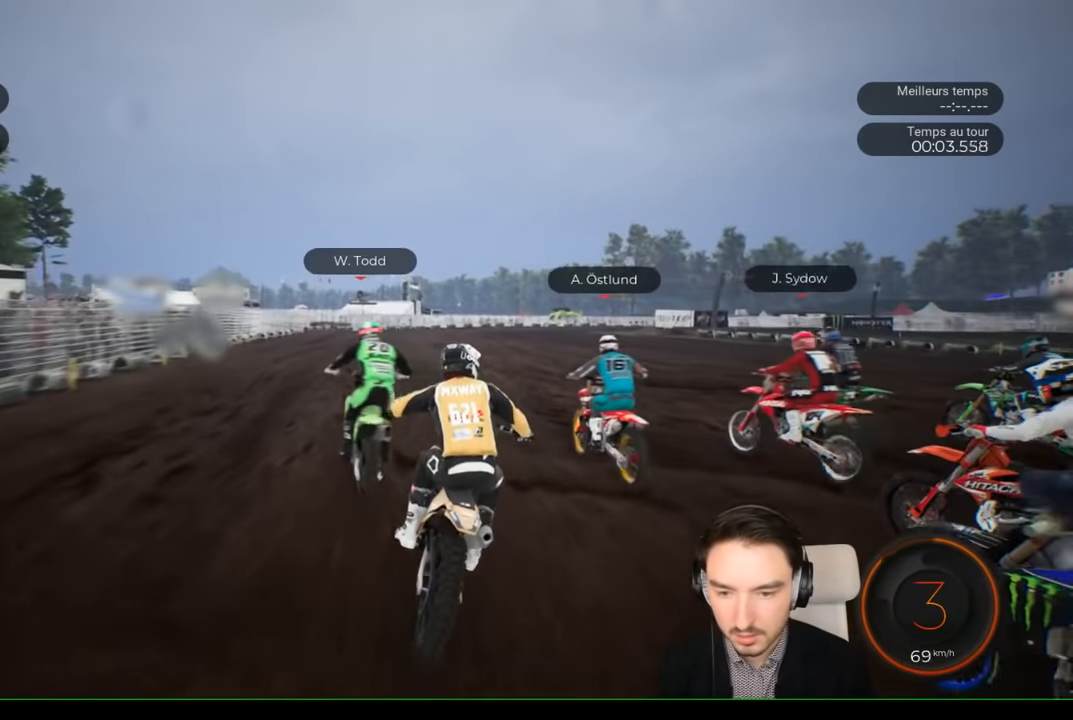
{"buttons": ["R2"], "left_stick": "center", "right_stick": "center", "events": [[17, "left_stick", "center"]]}
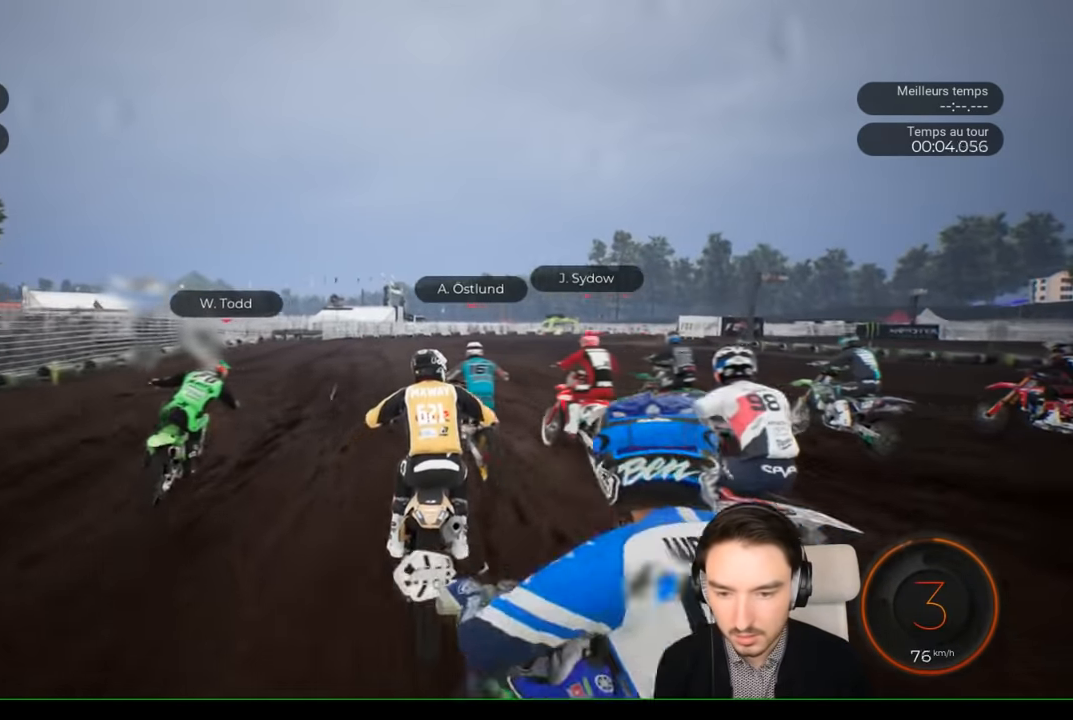
{"buttons": ["R2"], "left_stick": "right", "right_stick": "center", "events": [[50, "left_stick", "right"], [250, "left_stick", "center"], [333, "left_stick", "right"]]}
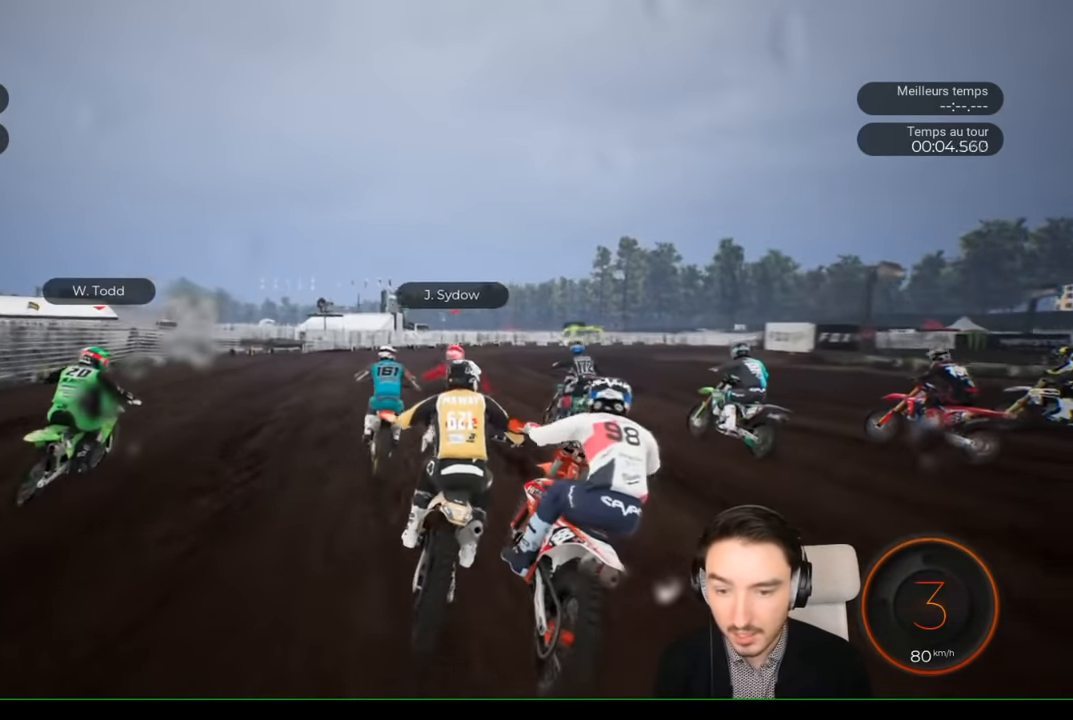
{"buttons": [], "left_stick": "right", "right_stick": "center", "events": [[133, "R2", "up"]]}
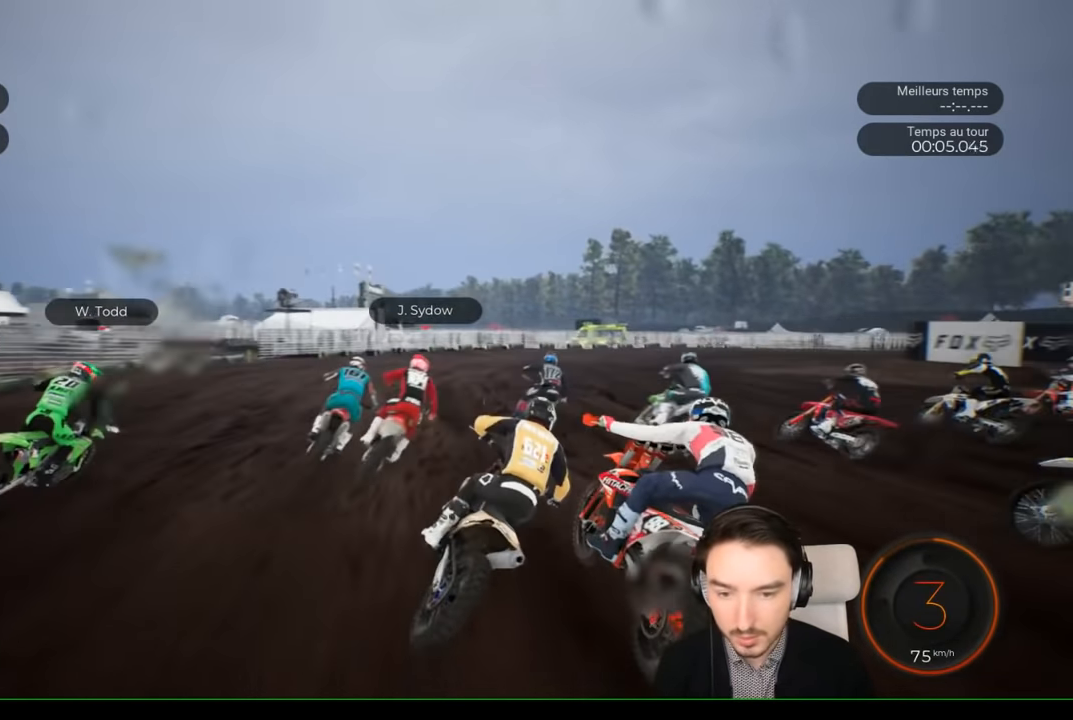
{"buttons": [], "left_stick": "right", "right_stick": "center", "events": [[83, "R2", "down"], [133, "R2", "up"]]}
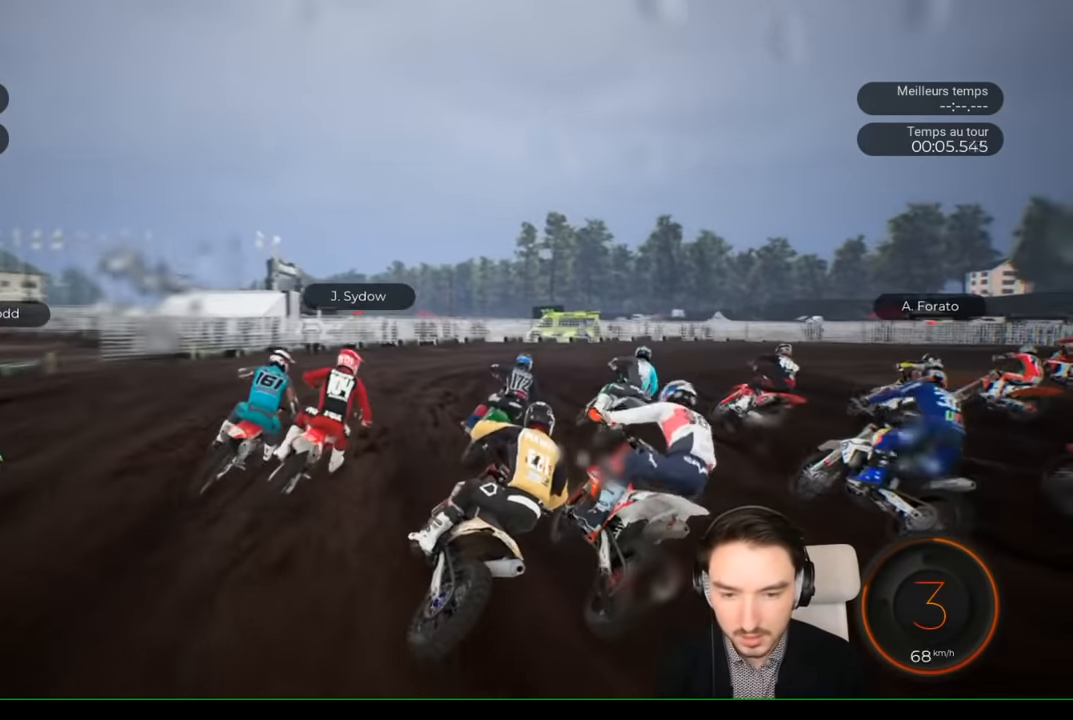
{"buttons": [], "left_stick": "right", "right_stick": "center", "events": []}
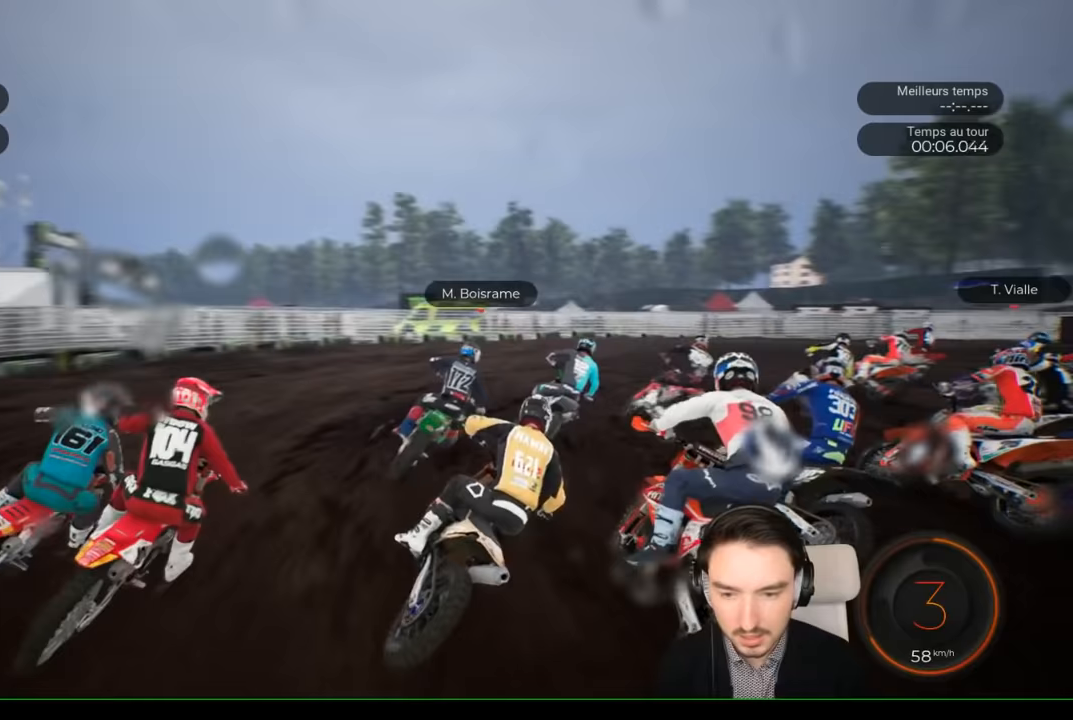
{"buttons": [], "left_stick": "right", "right_stick": "right", "events": [[167, "right_stick", "right"]]}
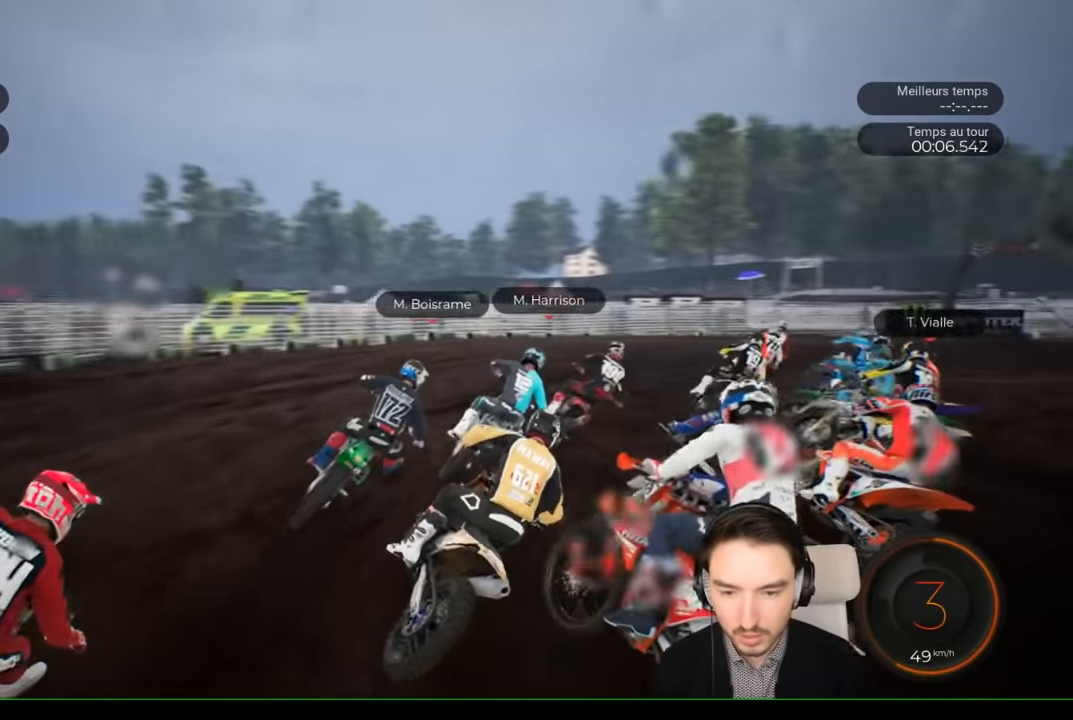
{"buttons": [], "left_stick": "right", "right_stick": "center", "events": [[67, "right_stick", "center"], [167, "R2", "down"], [267, "R2", "up"]]}
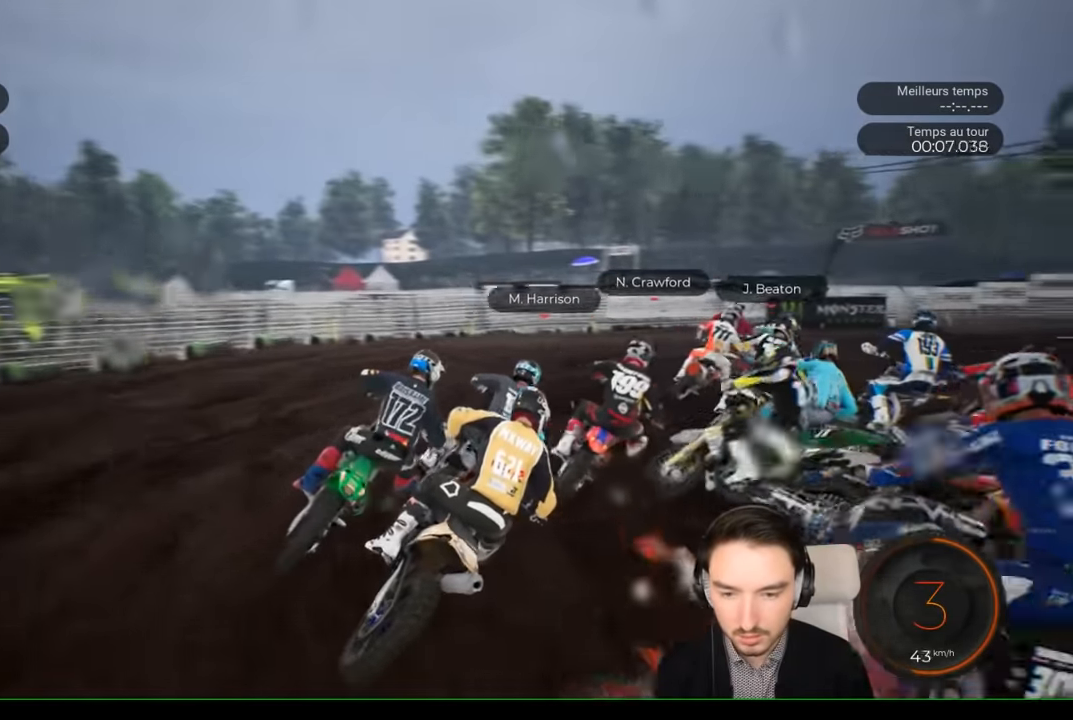
{"buttons": ["R2"], "left_stick": "right", "right_stick": "center", "events": [[200, "R2", "down"]]}
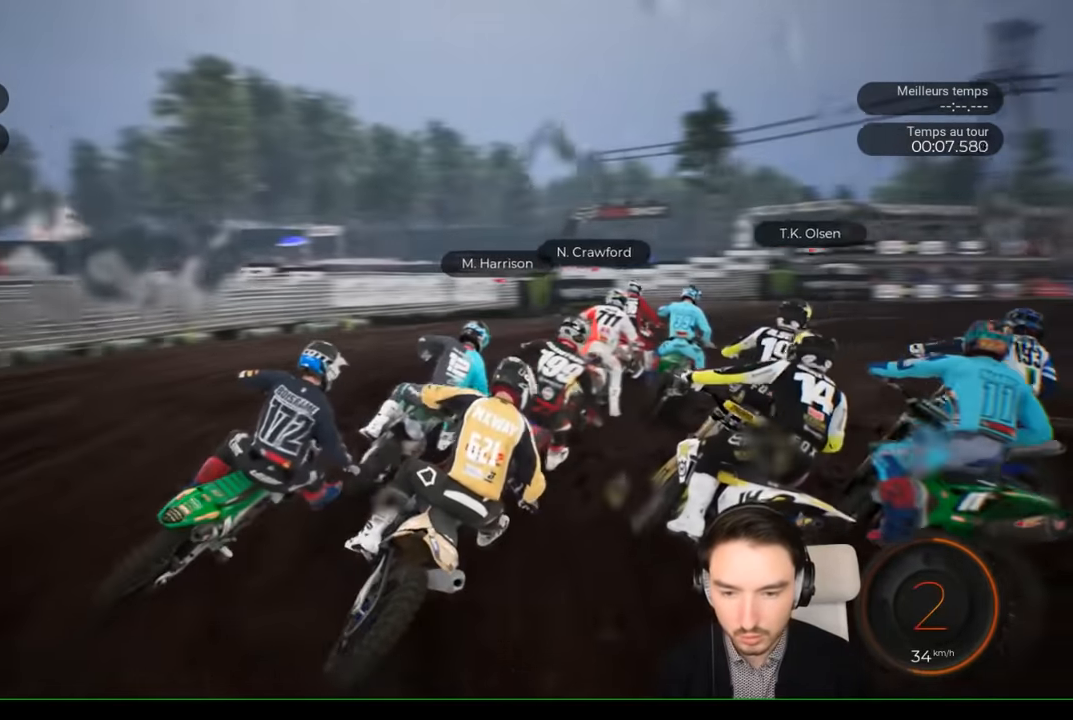
{"buttons": ["R2"], "left_stick": "right", "right_stick": "center", "events": []}